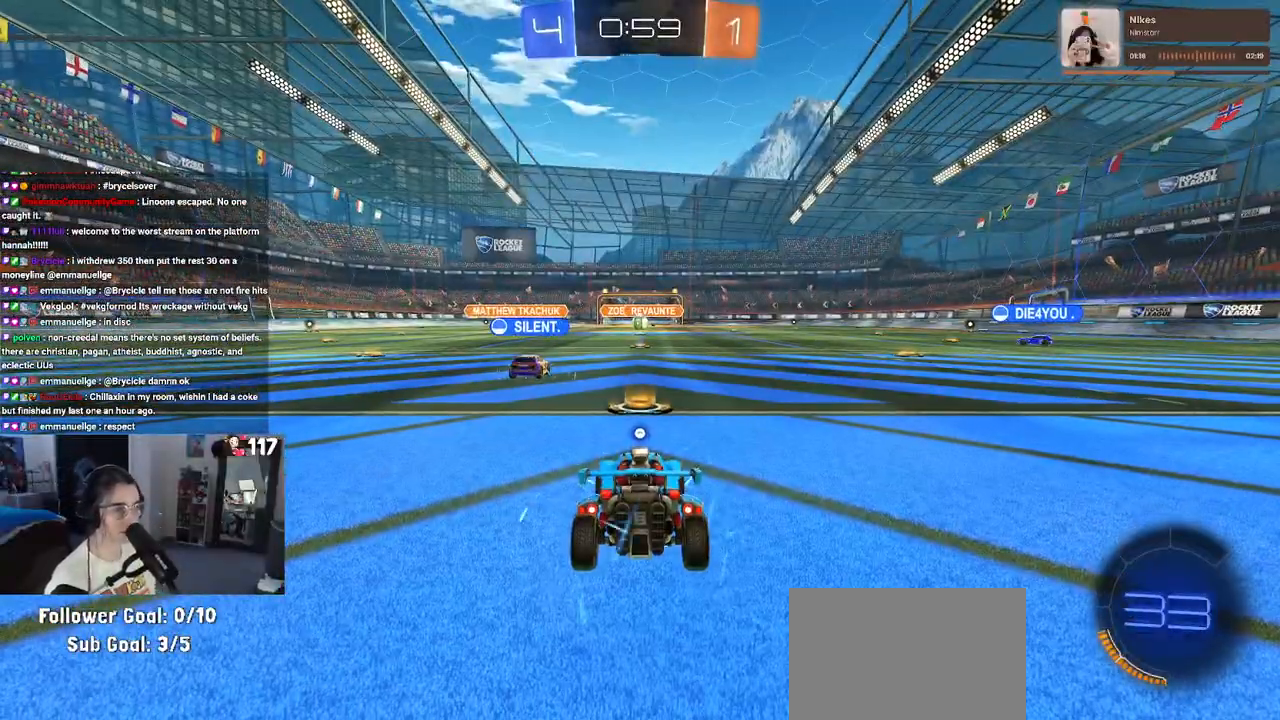
Gameplay with a controller (PlayStation layout); each line is a JSON object with the inputs held at the frame after it. "events" lists button and stick changes between this image and that frame as [ms after this image, input, new state], when the widget could be followed in between. Not read: R2.
{"buttons": [], "left_stick": "center", "right_stick": "center", "events": []}
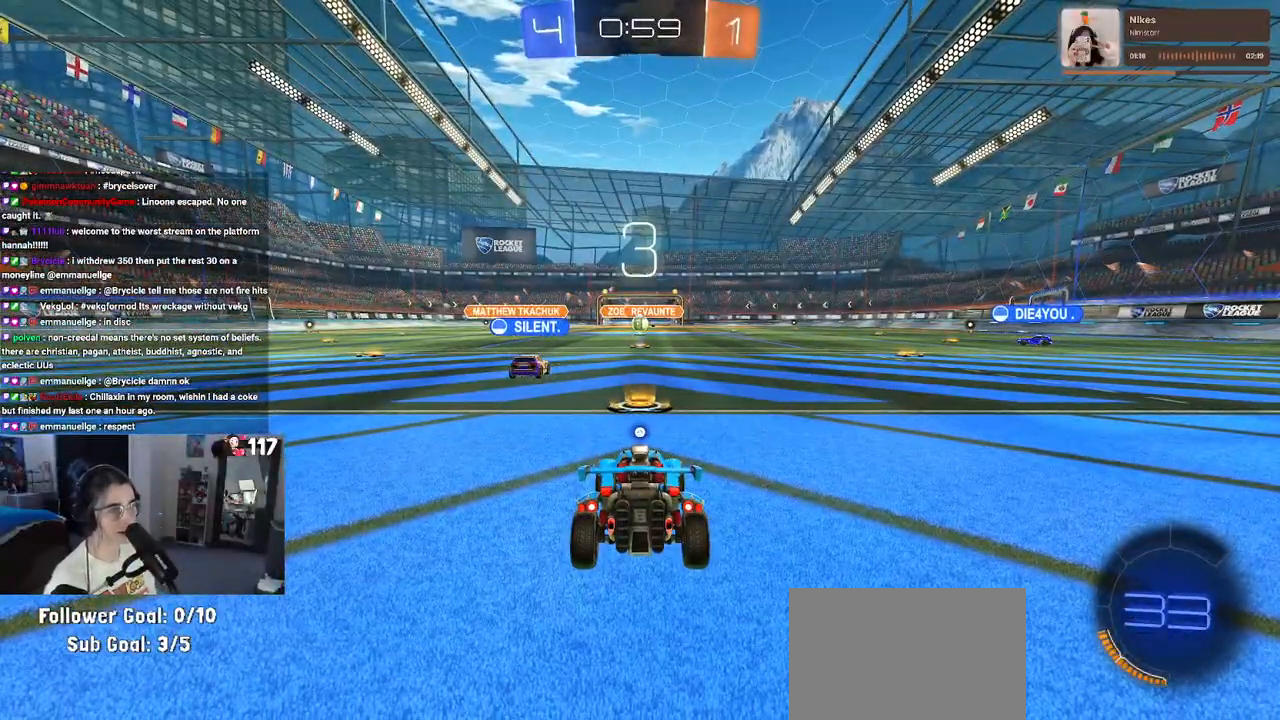
{"buttons": [], "left_stick": "center", "right_stick": "center", "events": [[117, "TRIANGLE", "down"], [200, "TRIANGLE", "up"], [267, "TRIANGLE", "down"], [383, "TRIANGLE", "up"]]}
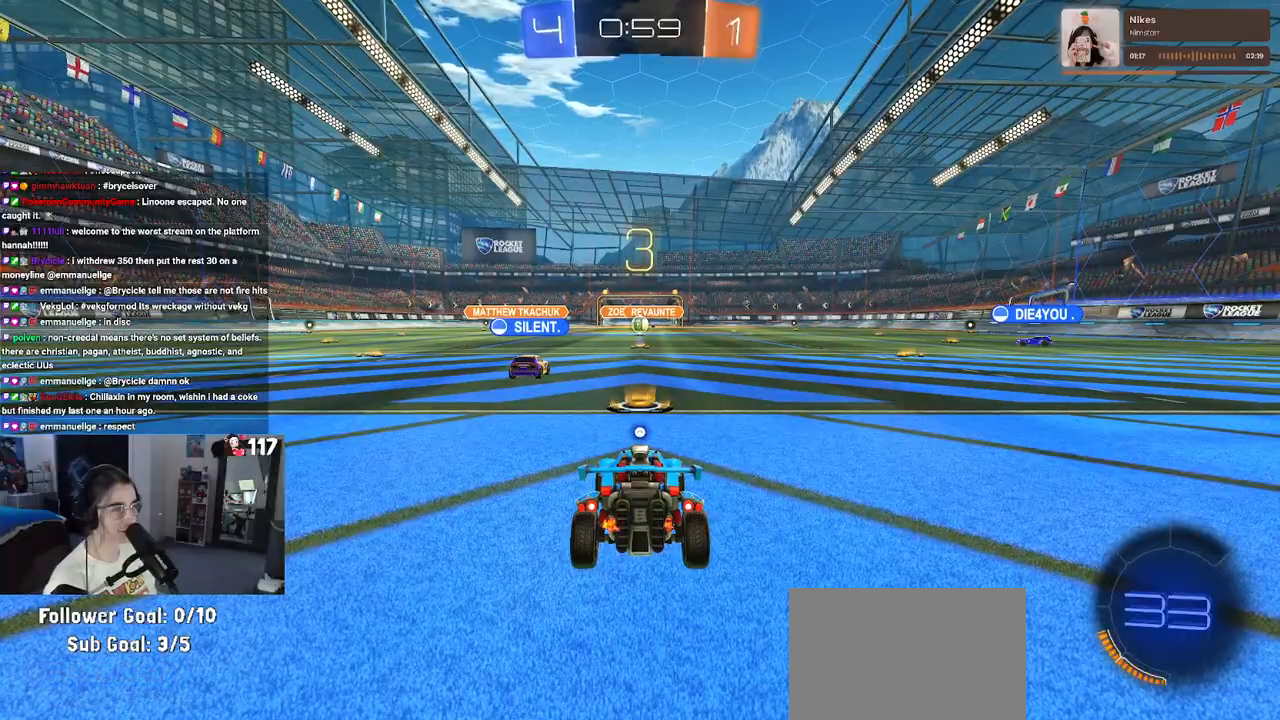
{"buttons": [], "left_stick": "center", "right_stick": "center", "events": [[217, "TRIANGLE", "down"], [250, "TRIANGLE", "up"]]}
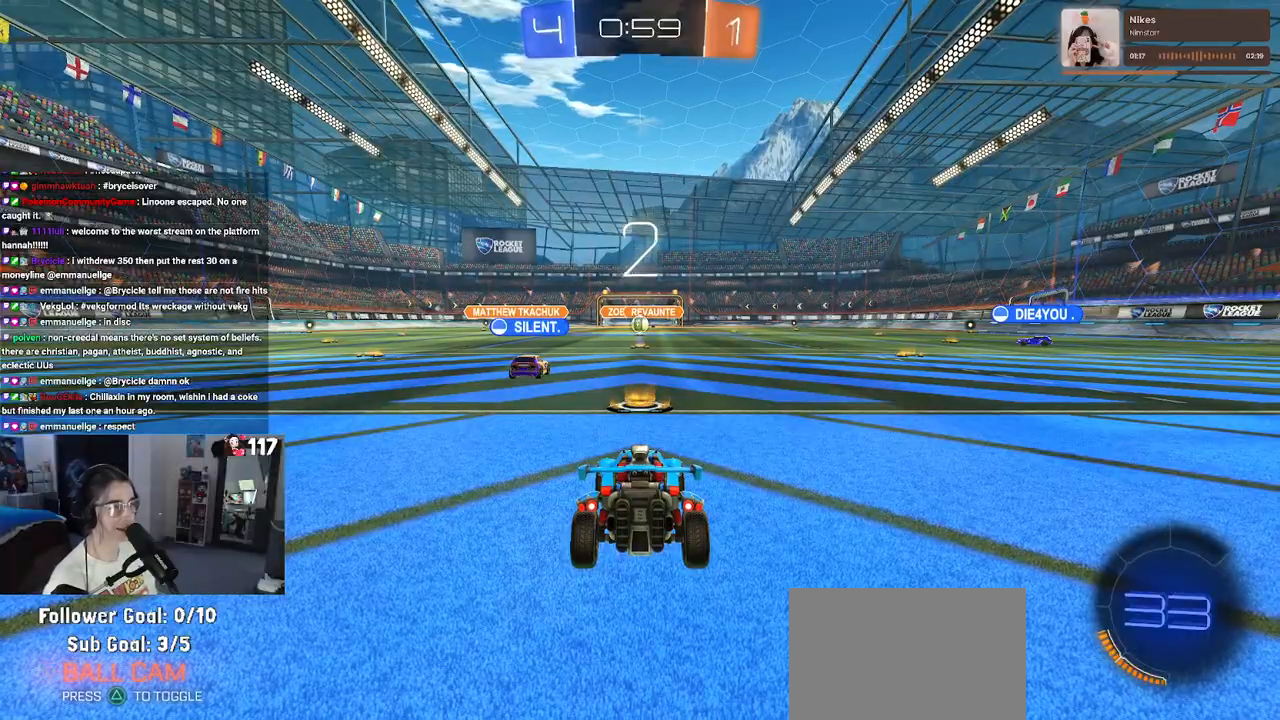
{"buttons": [], "left_stick": "center", "right_stick": "center", "events": []}
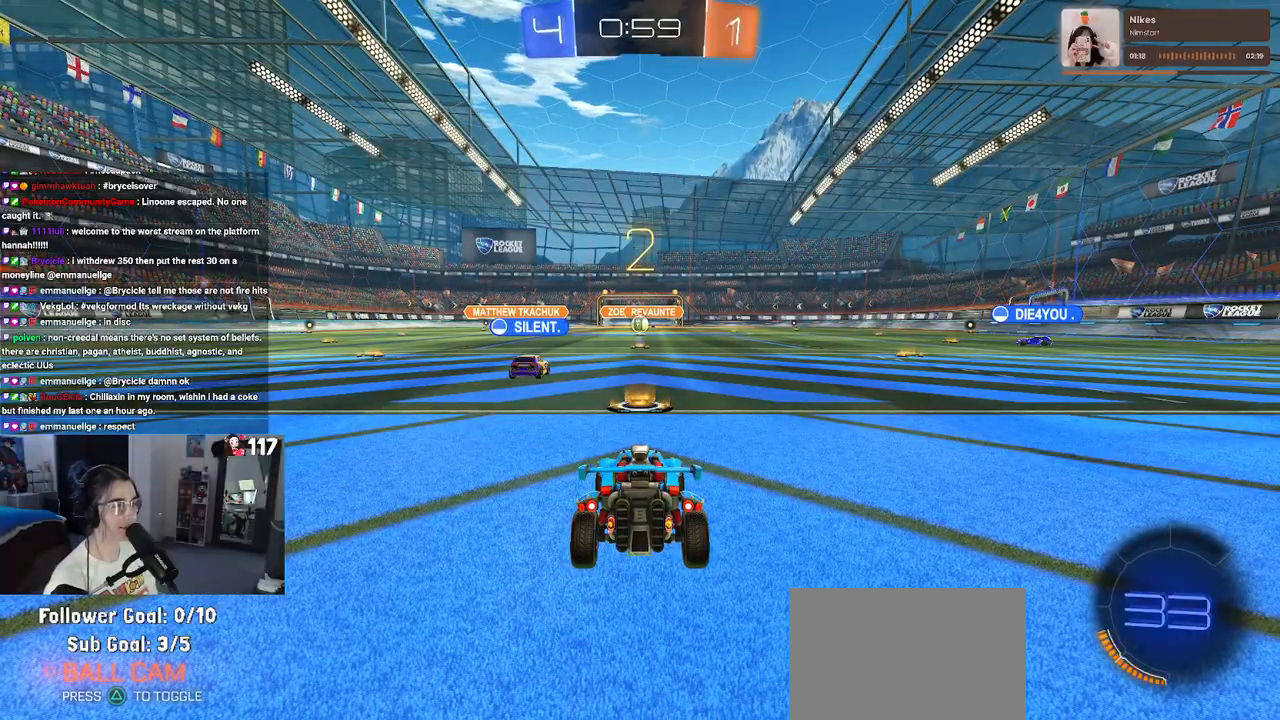
{"buttons": [], "left_stick": "center", "right_stick": "center", "events": []}
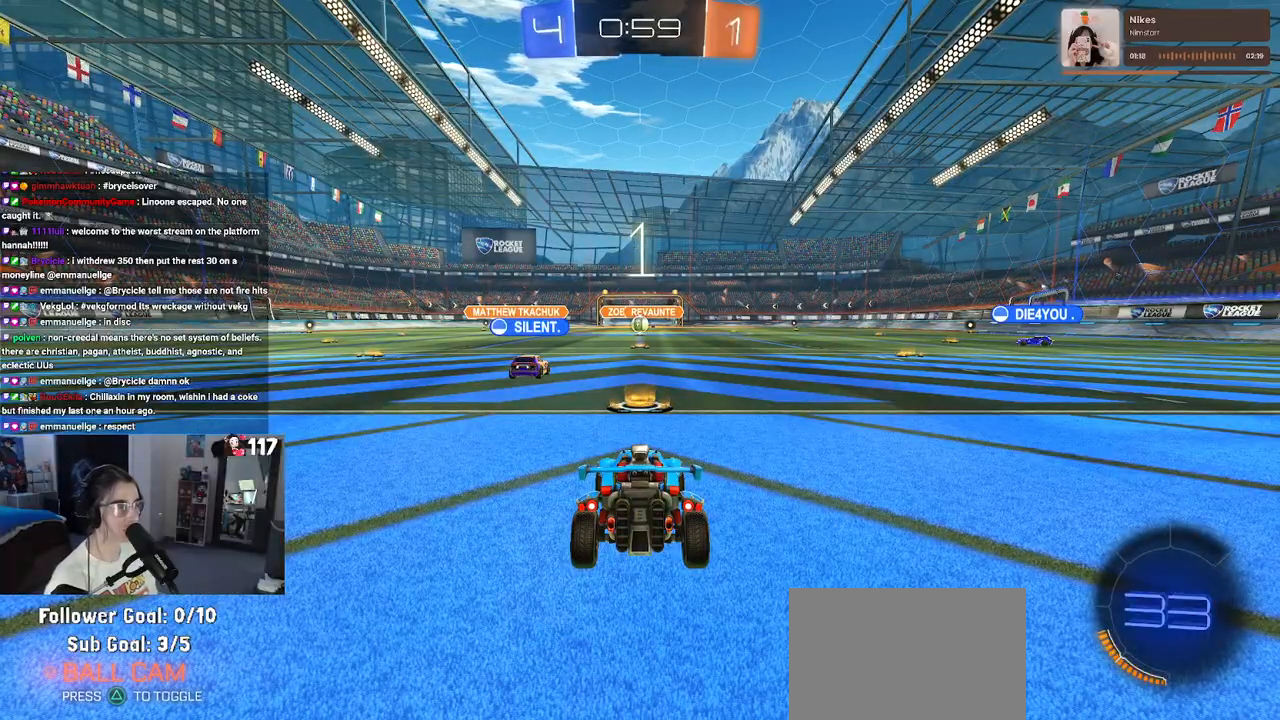
{"buttons": [], "left_stick": "center", "right_stick": "center", "events": []}
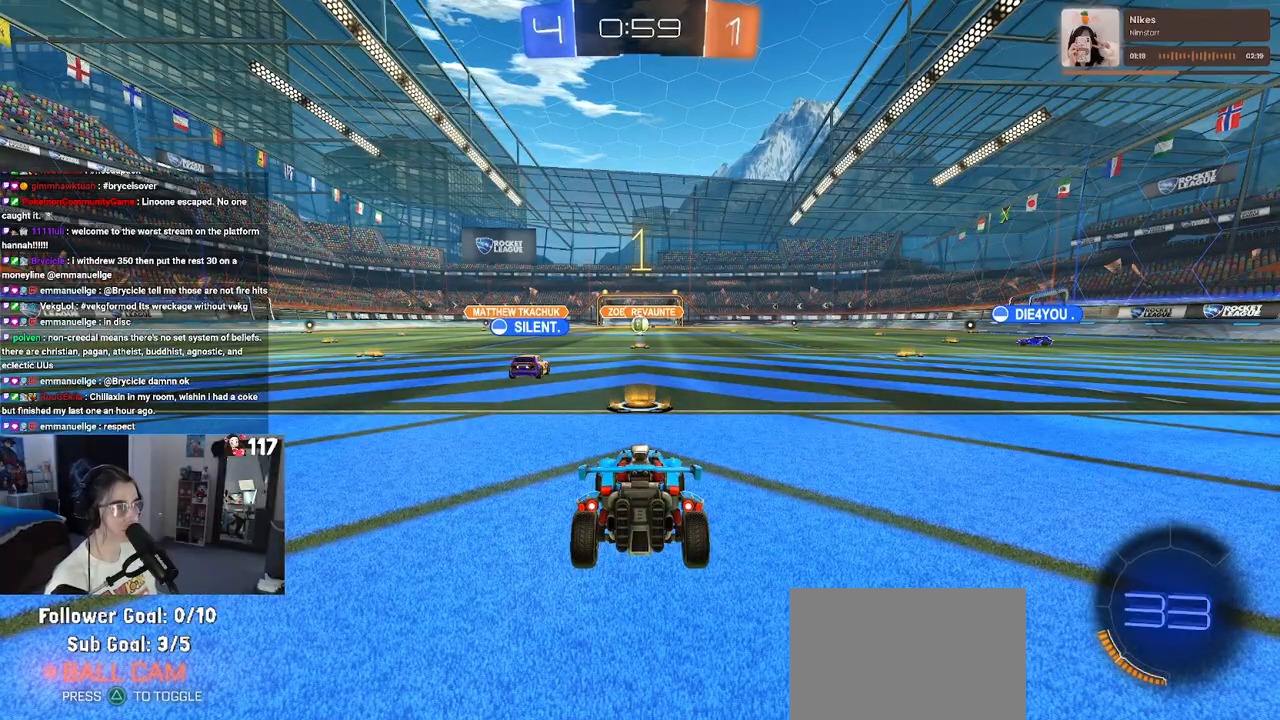
{"buttons": ["R1"], "left_stick": "right", "right_stick": "center", "events": [[333, "R1", "down"], [433, "left_stick", "right"]]}
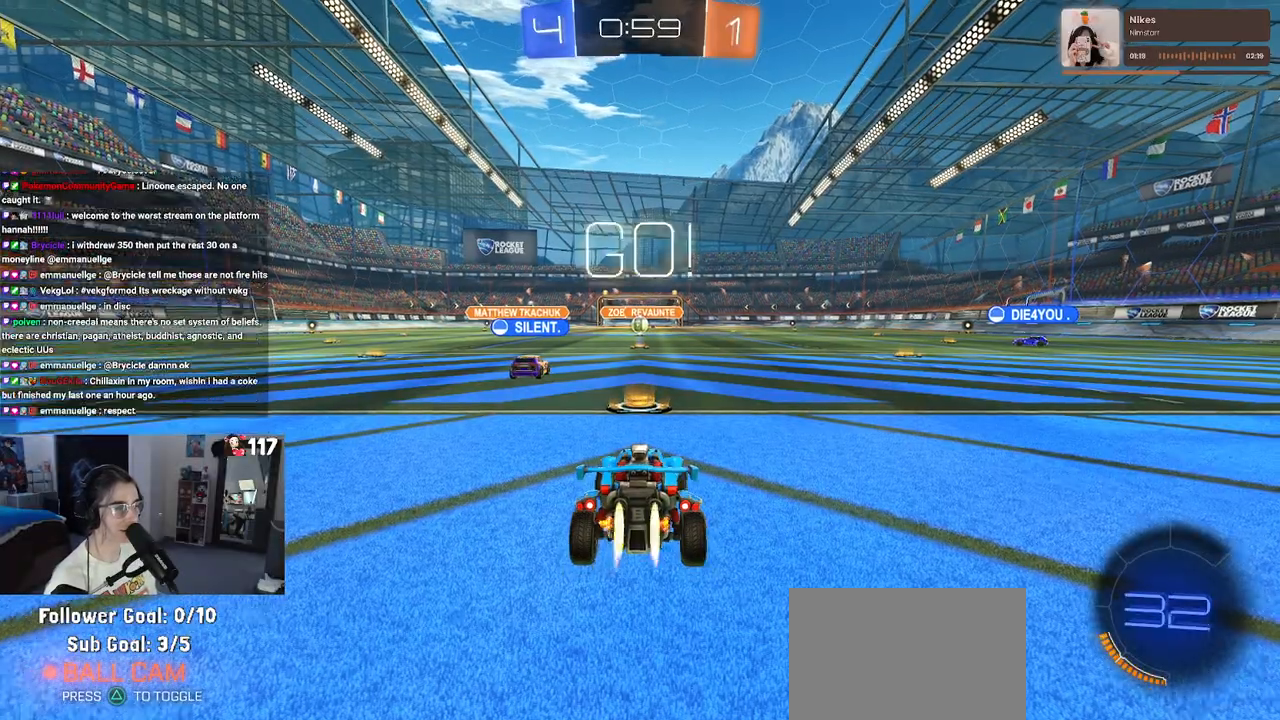
{"buttons": ["TRIANGLE", "R1"], "left_stick": "right", "right_stick": "center", "events": [[450, "TRIANGLE", "down"]]}
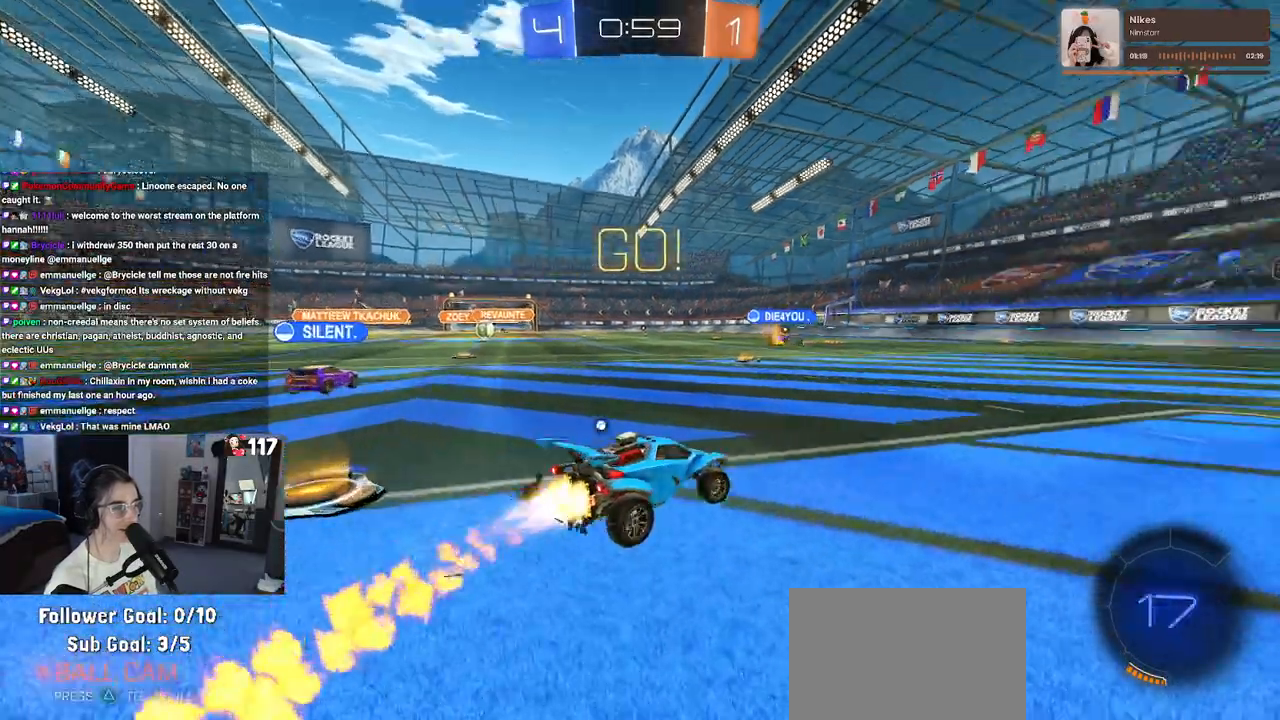
{"buttons": ["R1"], "left_stick": "center", "right_stick": "center", "events": [[83, "TRIANGLE", "up"], [183, "left_stick", "center"], [367, "TRIANGLE", "down"], [500, "TRIANGLE", "up"]]}
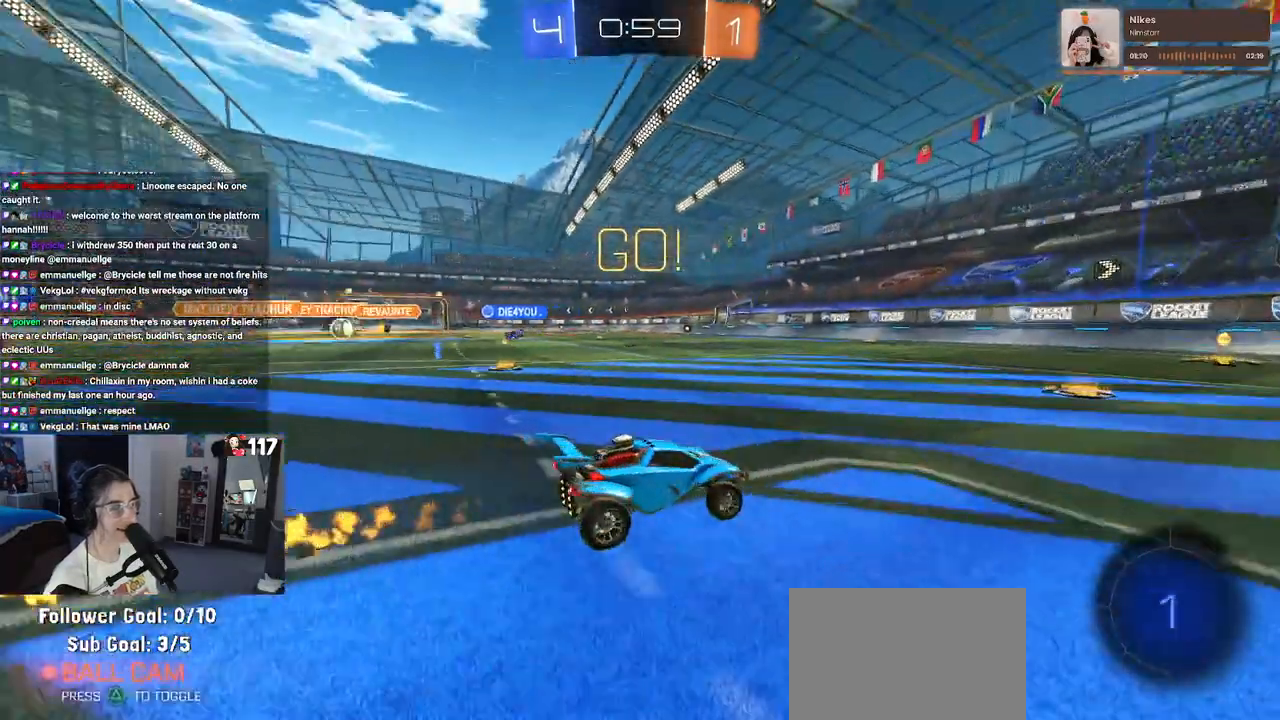
{"buttons": [], "left_stick": "right", "right_stick": "center", "events": [[250, "R1", "up"], [333, "left_stick", "right"]]}
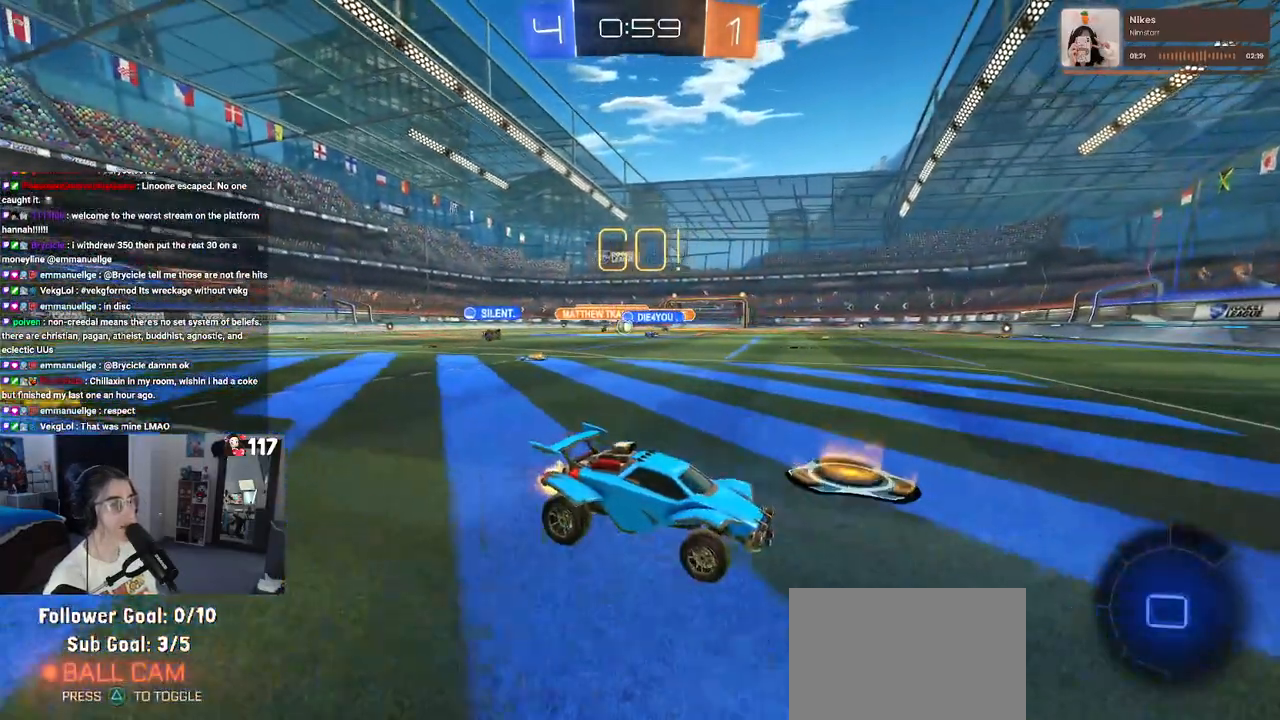
{"buttons": ["SQUARE"], "left_stick": "left", "right_stick": "center", "events": [[50, "left_stick", "center"], [267, "left_stick", "left"], [467, "SQUARE", "down"]]}
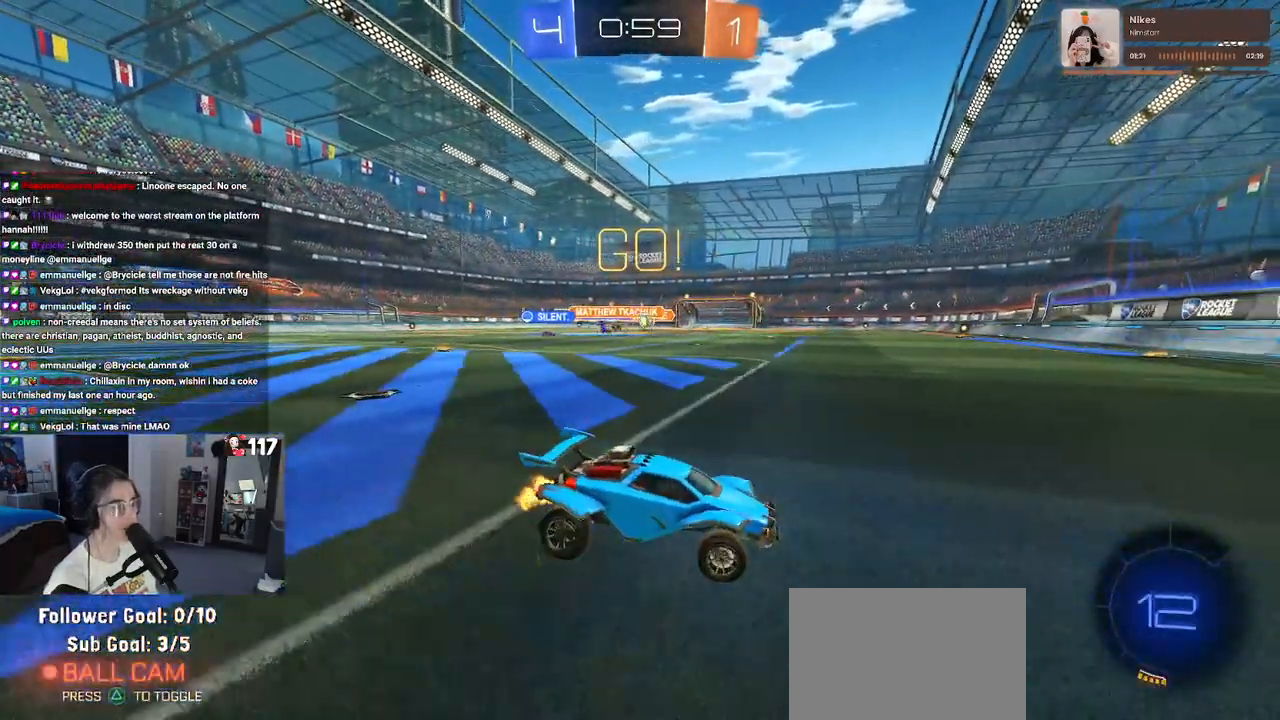
{"buttons": [], "left_stick": "left", "right_stick": "center", "events": [[17, "left_stick", "center"], [100, "SQUARE", "up"], [150, "left_stick", "left"], [333, "left_stick", "center"], [450, "left_stick", "left"]]}
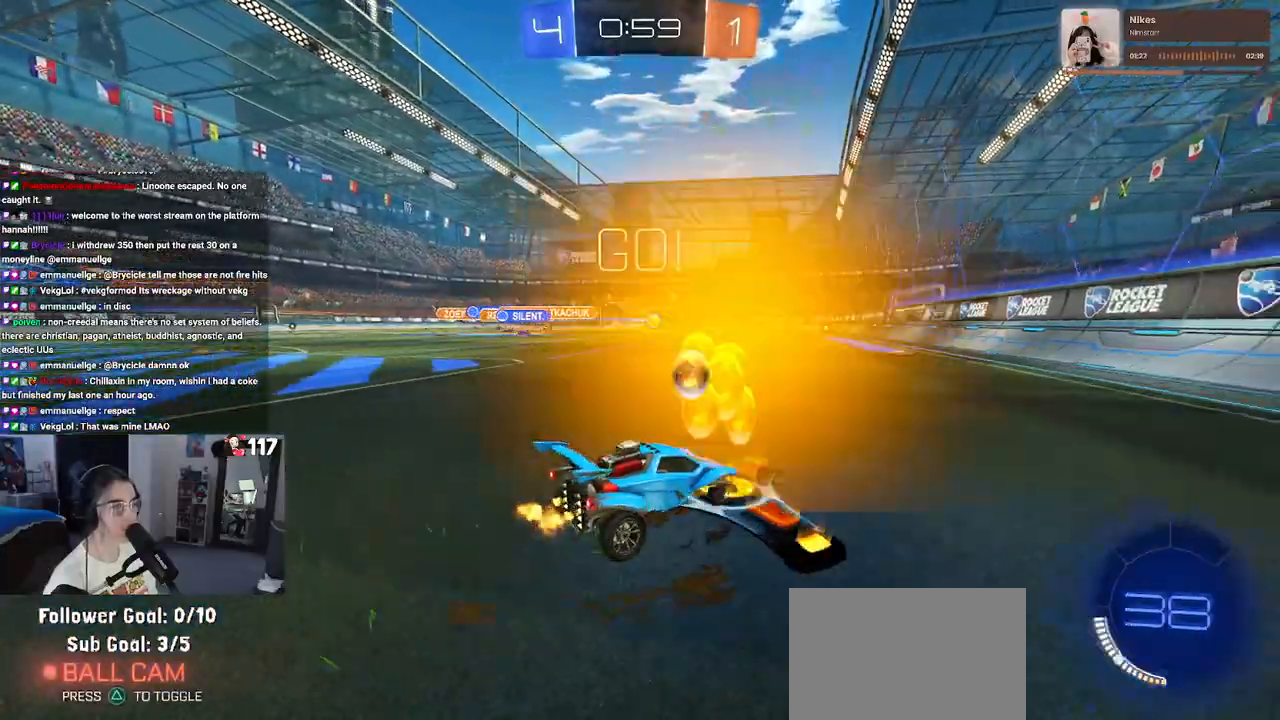
{"buttons": ["CROSS"], "left_stick": "up", "right_stick": "center", "events": [[283, "left_stick", "center"], [417, "CROSS", "down"], [417, "left_stick", "up-right"], [467, "left_stick", "up"]]}
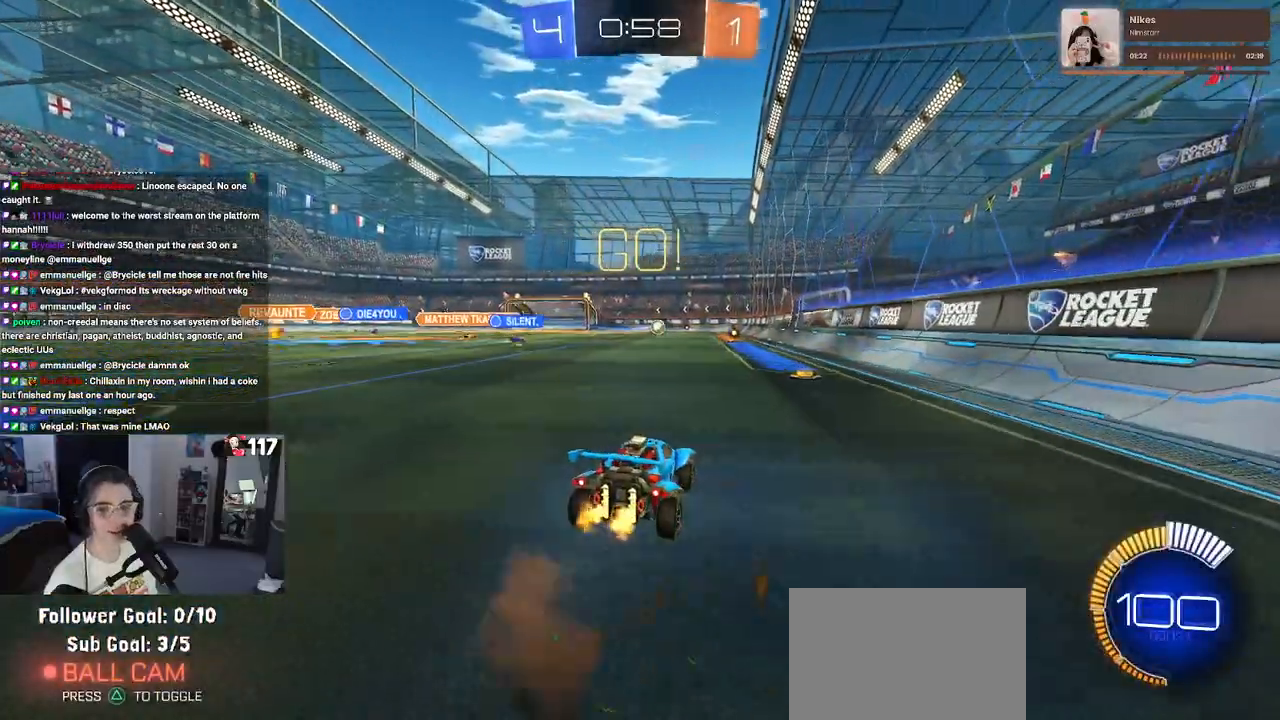
{"buttons": ["SQUARE"], "left_stick": "down-left", "right_stick": "center", "events": [[17, "CROSS", "up"], [33, "left_stick", "up-left"], [83, "CROSS", "down"], [133, "SQUARE", "down"], [167, "CROSS", "up"], [183, "left_stick", "down-left"]]}
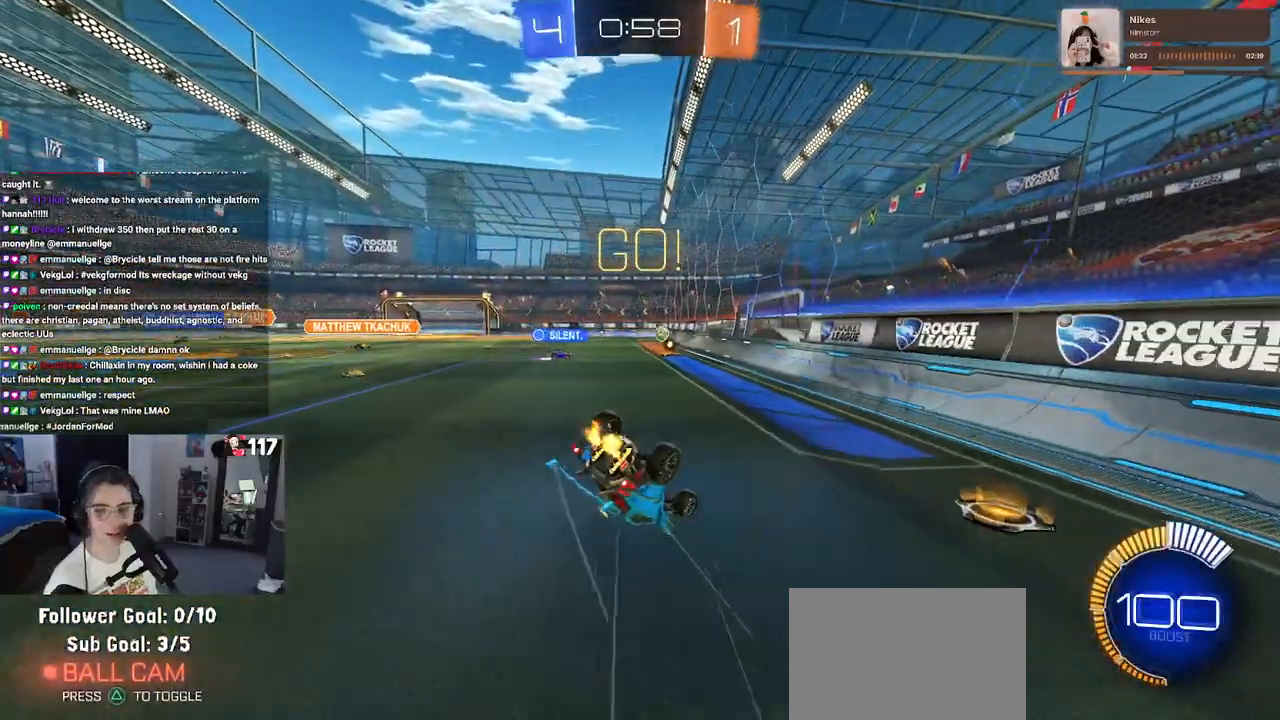
{"buttons": [], "left_stick": "down-left", "right_stick": "center", "events": [[417, "SQUARE", "up"]]}
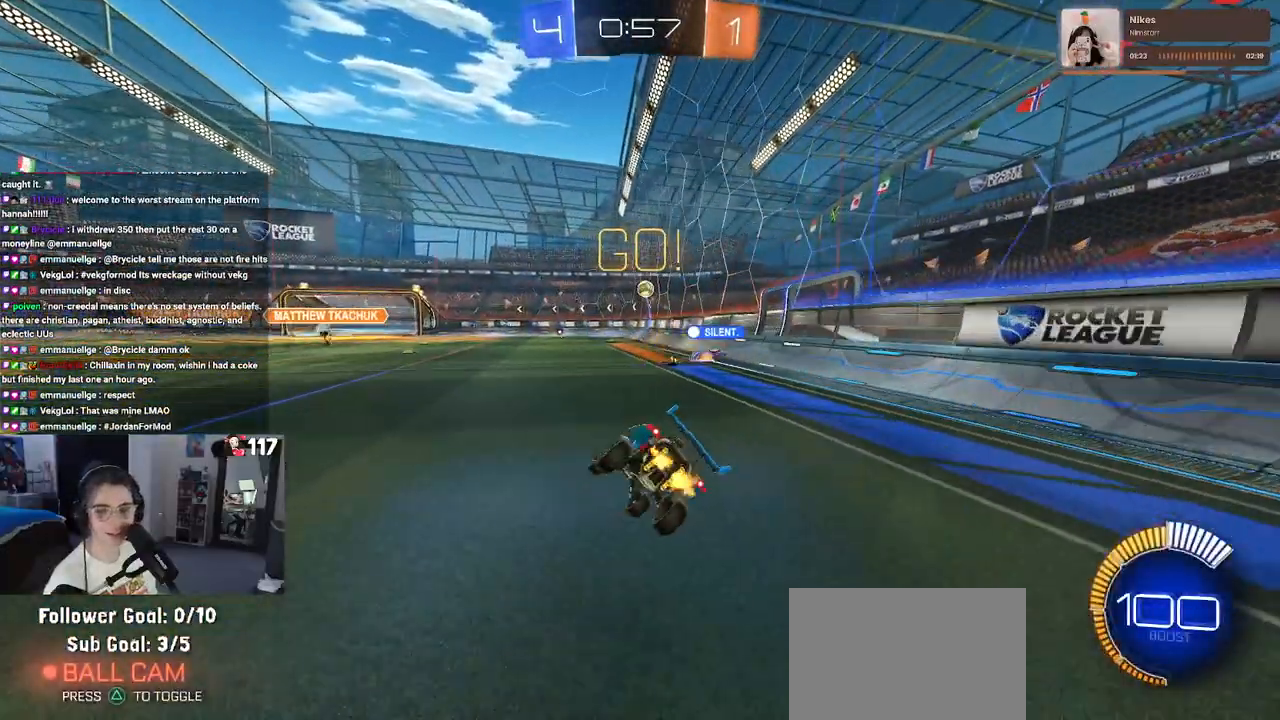
{"buttons": [], "left_stick": "left", "right_stick": "center", "events": [[67, "left_stick", "center"], [367, "left_stick", "left"]]}
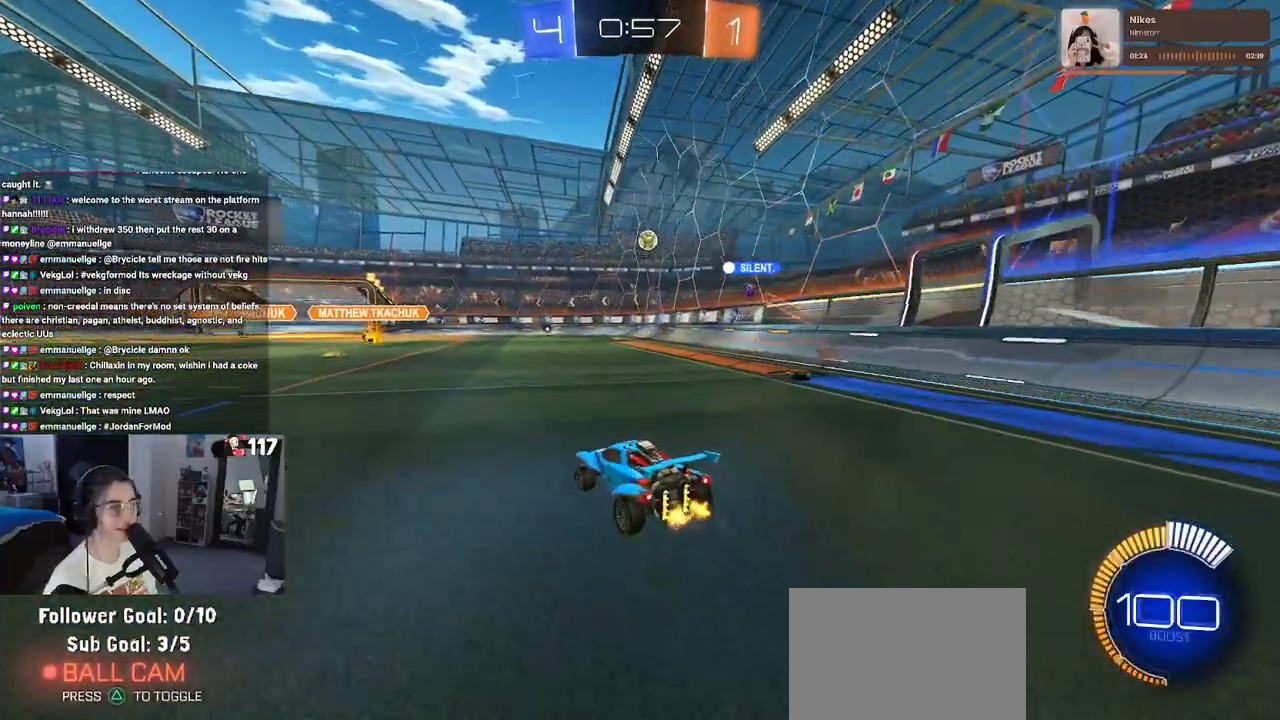
{"buttons": [], "left_stick": "left", "right_stick": "center", "events": []}
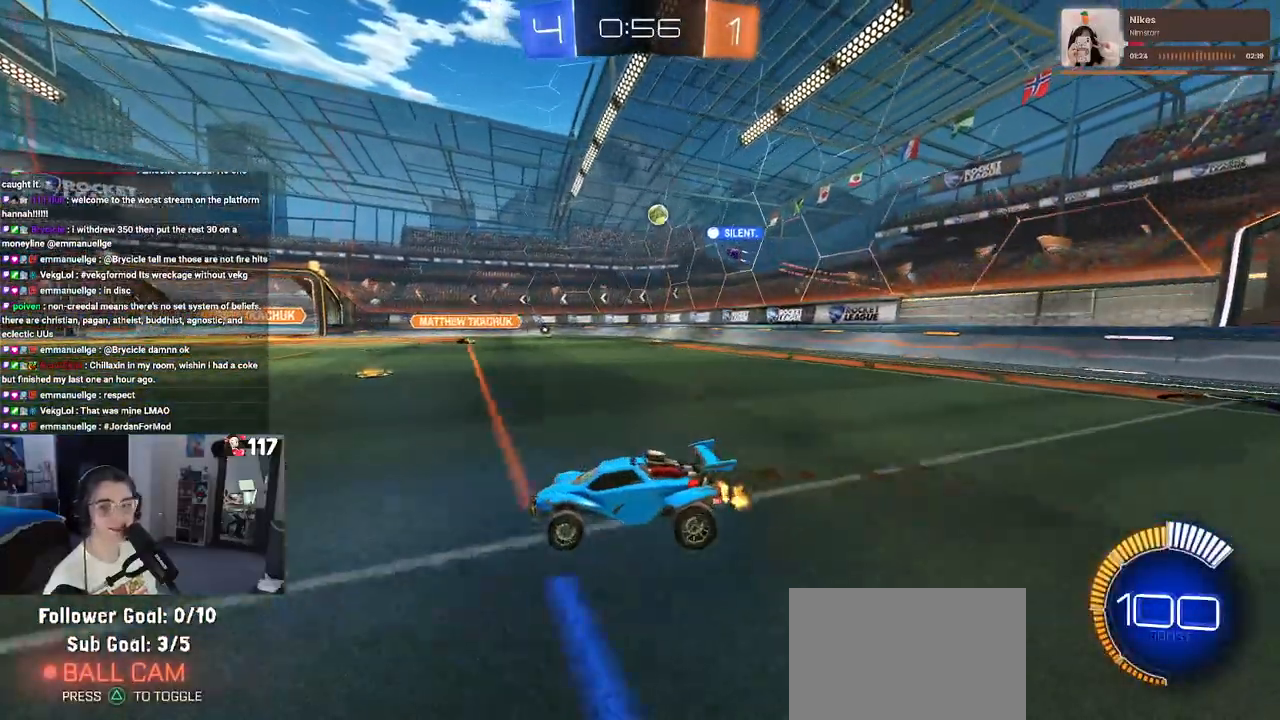
{"buttons": [], "left_stick": "down-right", "right_stick": "center", "events": [[67, "left_stick", "down-left"], [217, "left_stick", "down-right"], [233, "SQUARE", "down"], [350, "SQUARE", "up"]]}
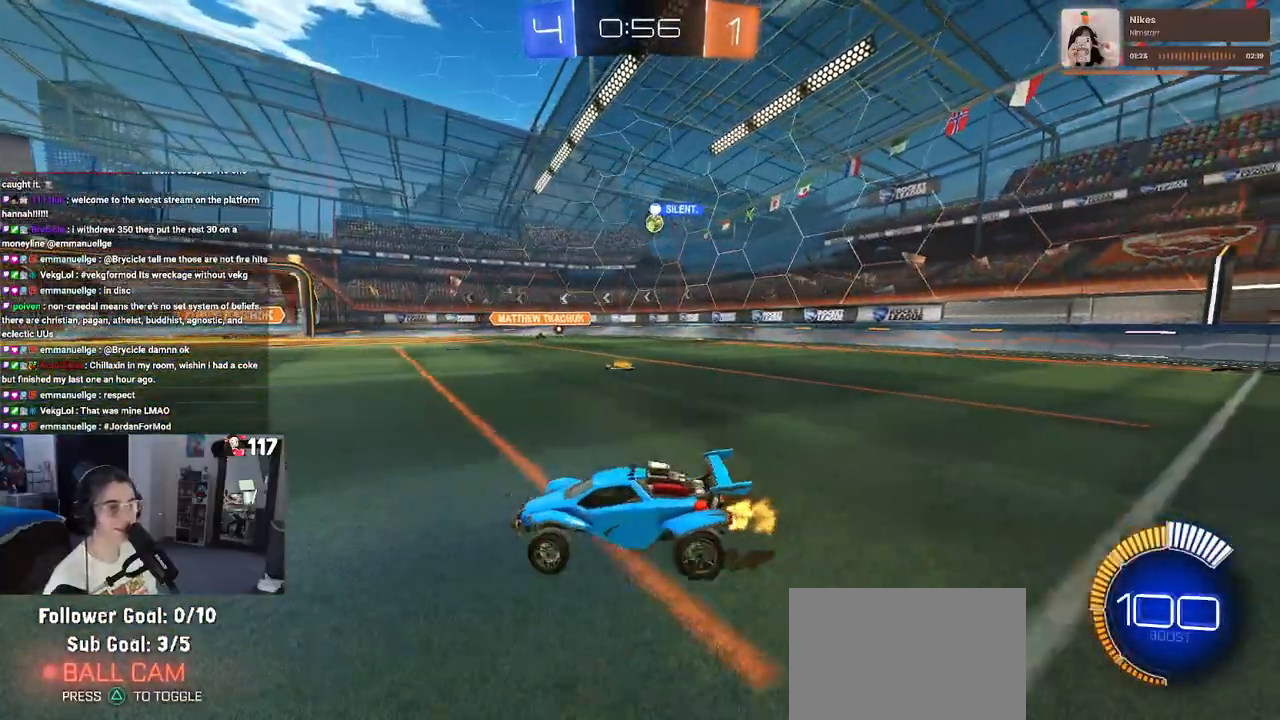
{"buttons": [], "left_stick": "down-right", "right_stick": "center", "events": []}
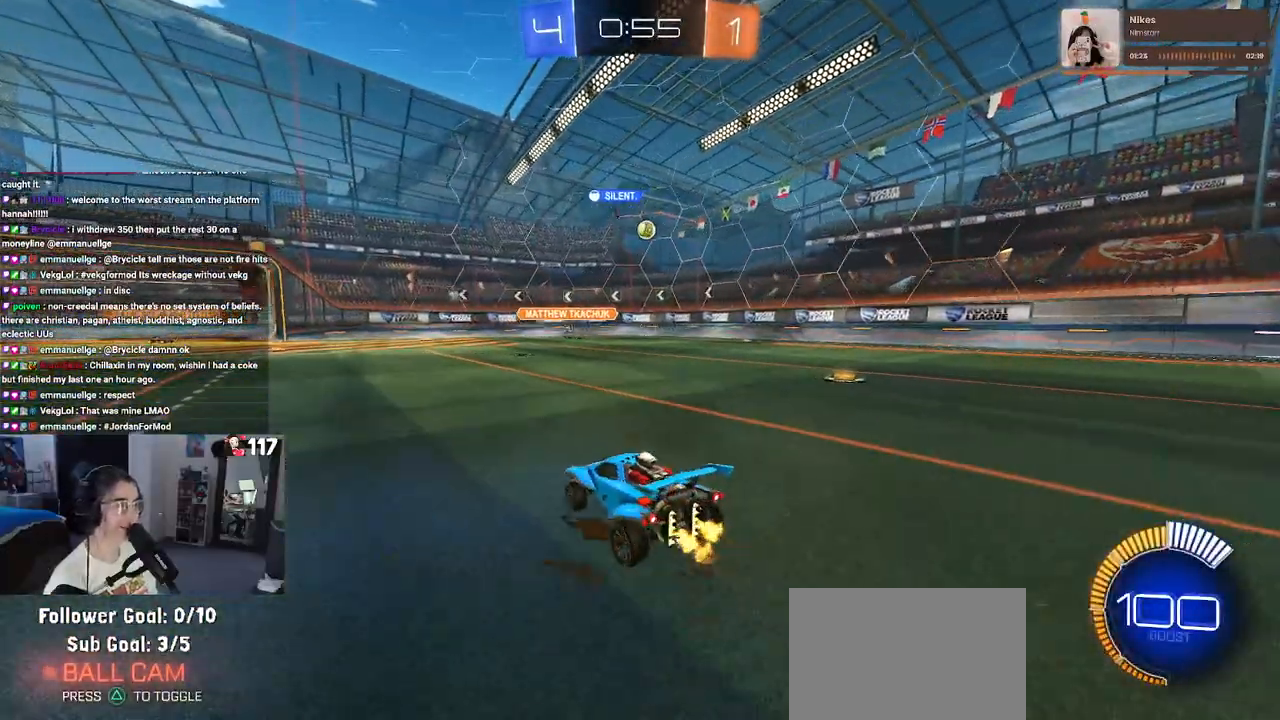
{"buttons": [], "left_stick": "down-right", "right_stick": "center", "events": []}
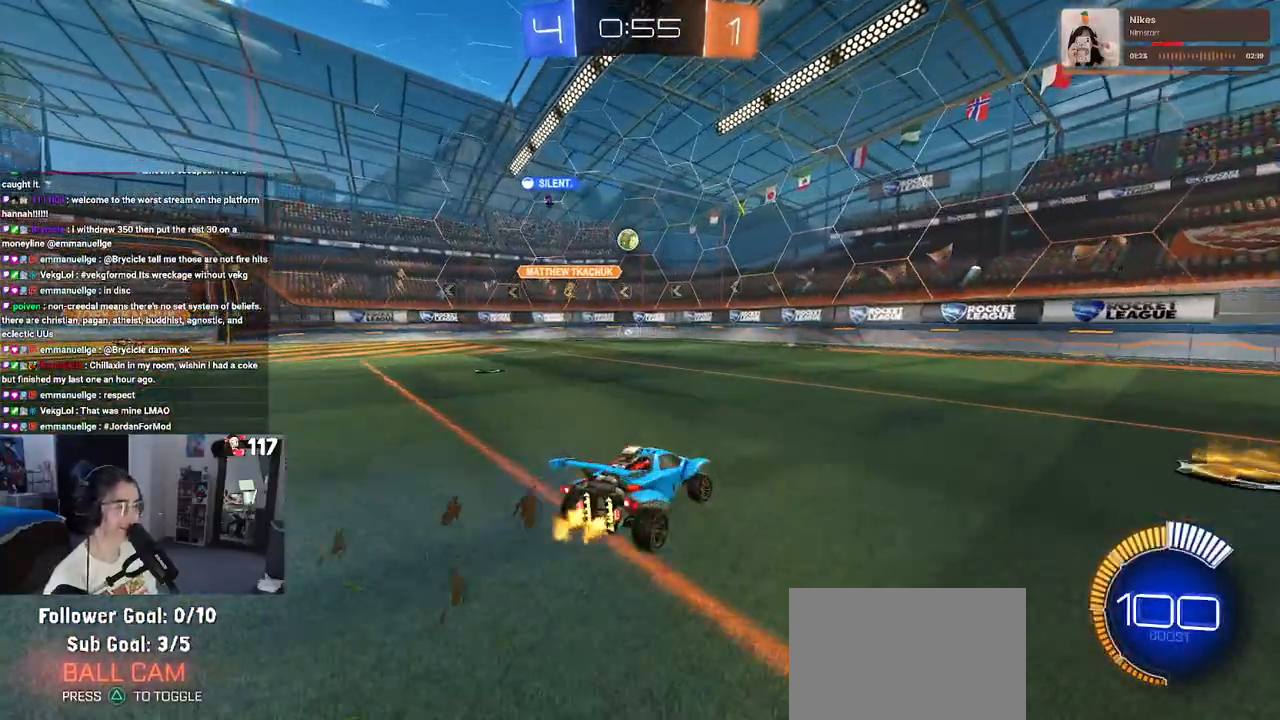
{"buttons": [], "left_stick": "left", "right_stick": "center", "events": [[100, "left_stick", "center"], [300, "left_stick", "left"]]}
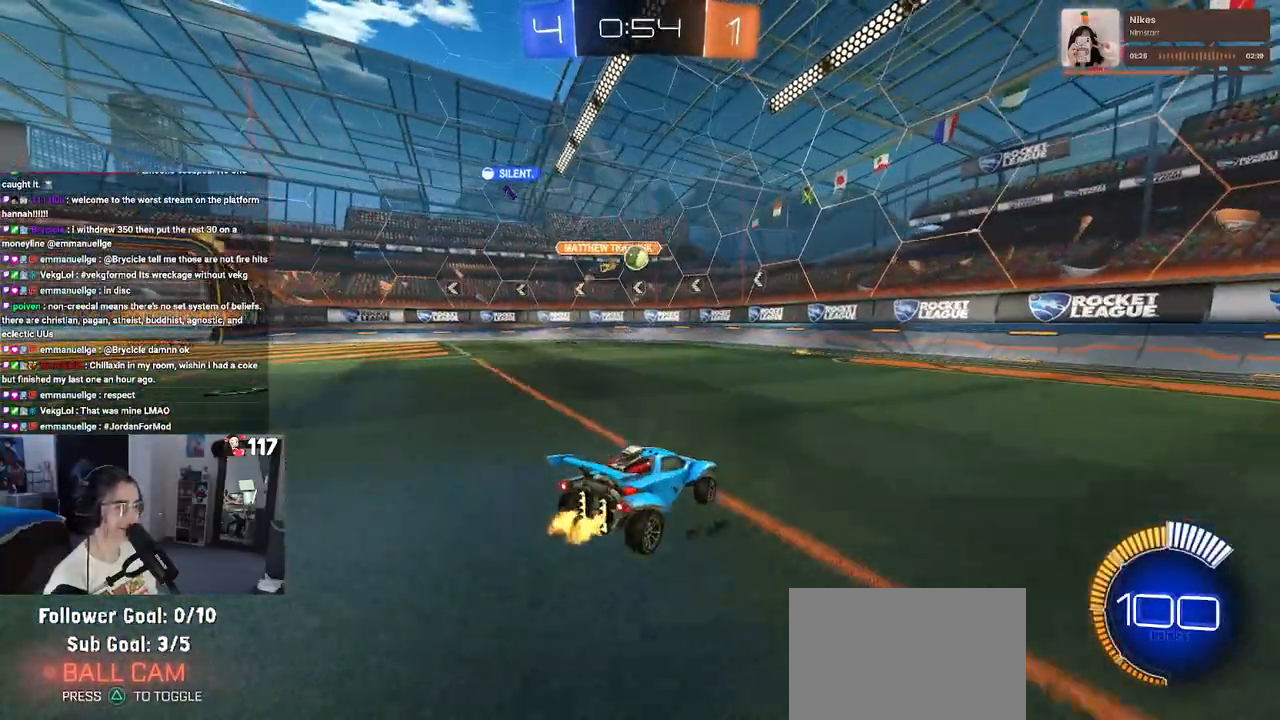
{"buttons": ["R1"], "left_stick": "center", "right_stick": "center", "events": [[33, "left_stick", "center"], [150, "left_stick", "right"], [283, "R1", "down"], [350, "left_stick", "center"]]}
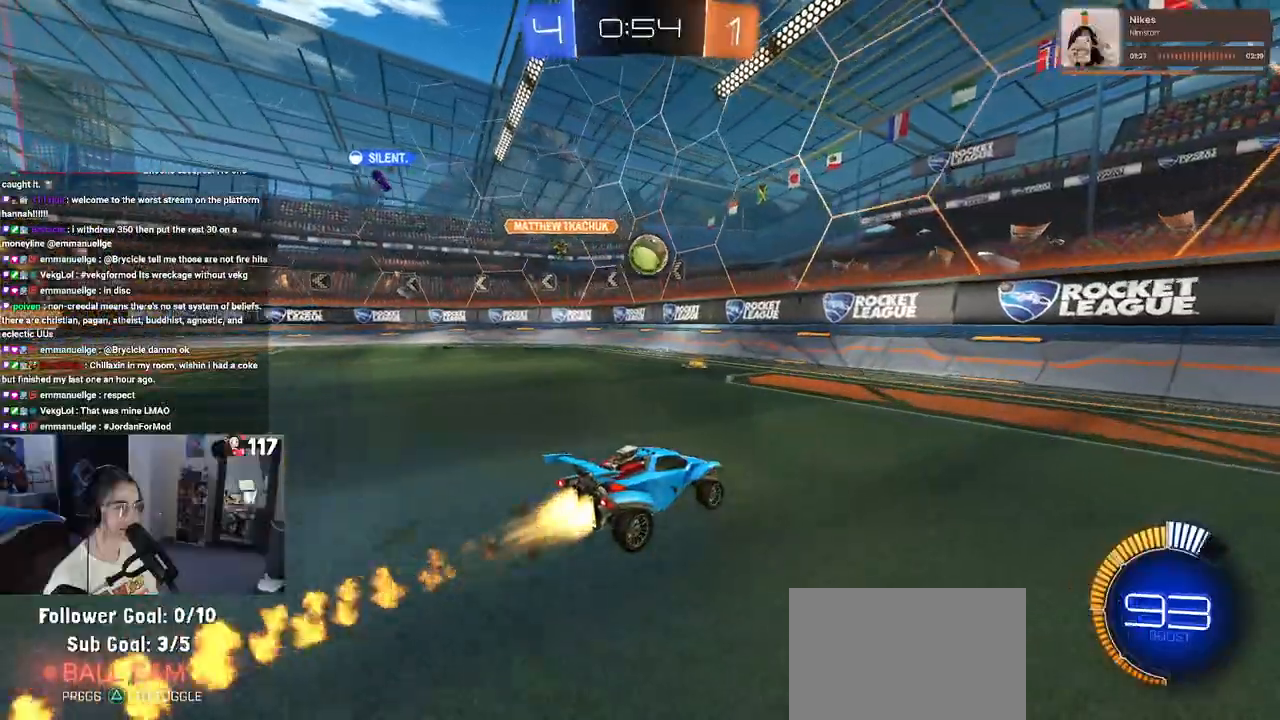
{"buttons": ["CROSS", "R1"], "left_stick": "down-left", "right_stick": "center", "events": [[200, "left_stick", "left"], [300, "left_stick", "down-left"], [400, "CROSS", "down"]]}
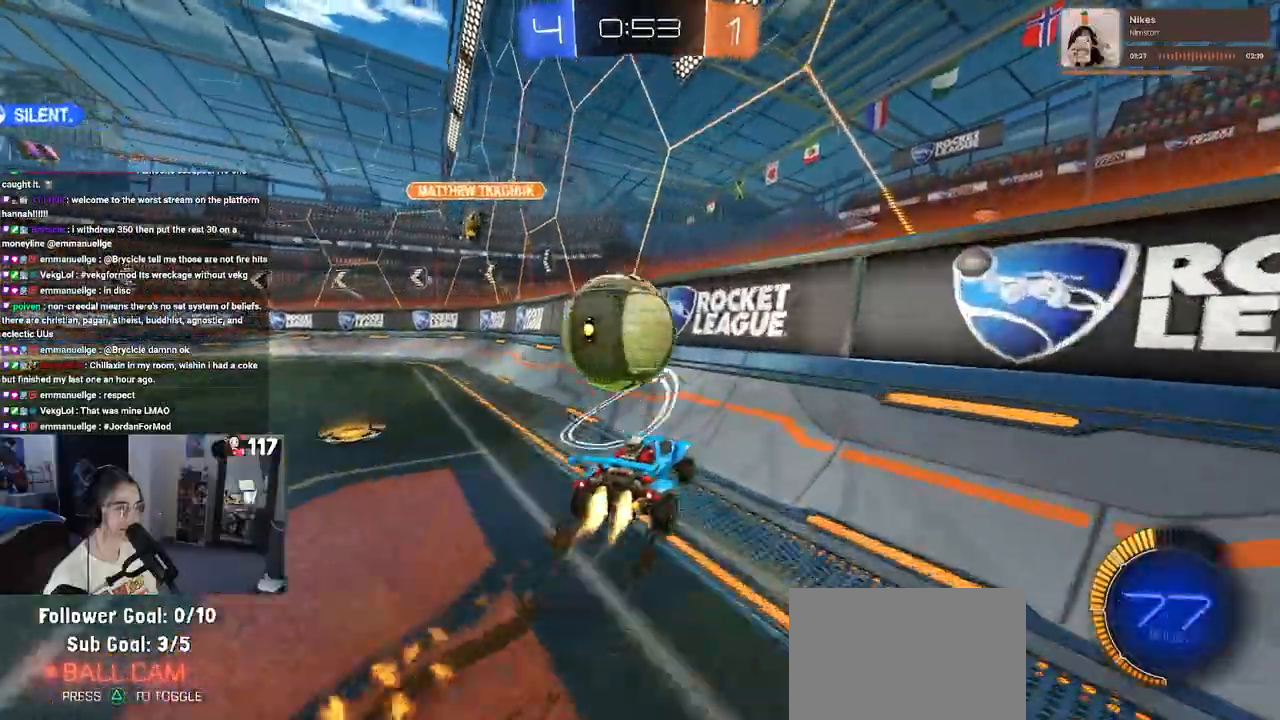
{"buttons": ["R1"], "left_stick": "center", "right_stick": "center", "events": [[33, "L1", "down"], [50, "CROSS", "up"], [200, "L1", "up"], [483, "left_stick", "center"]]}
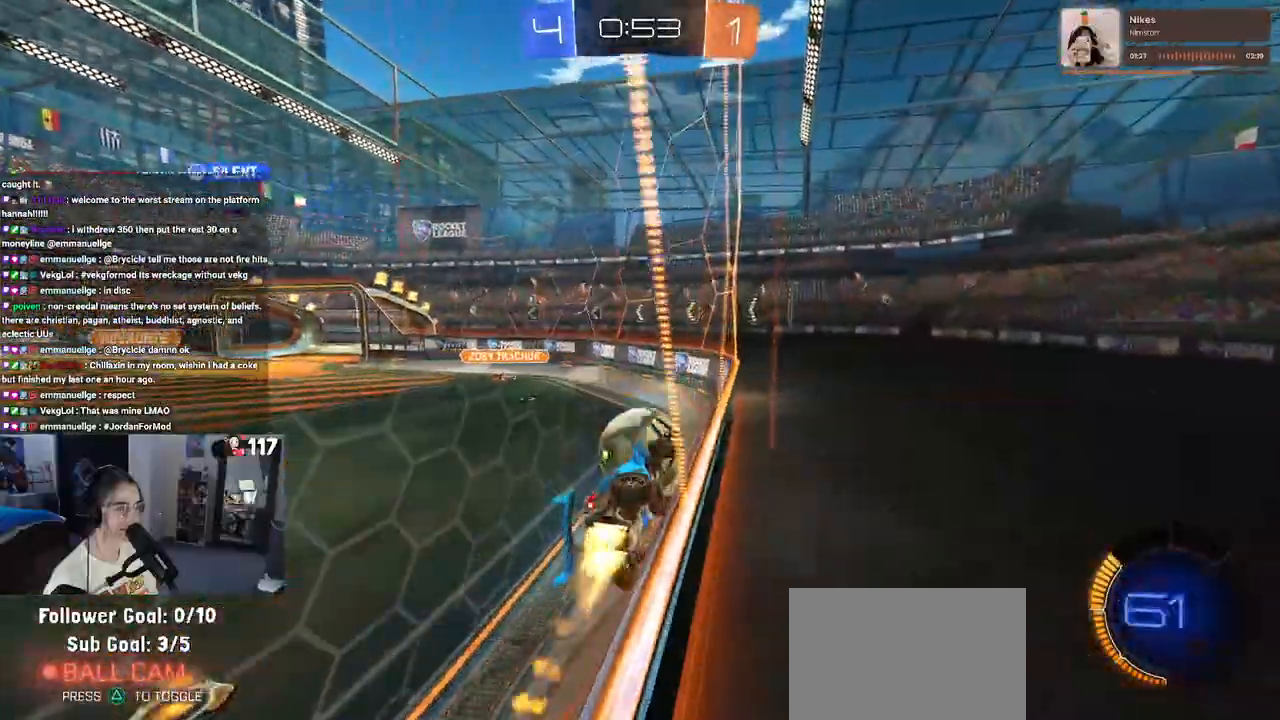
{"buttons": ["R1"], "left_stick": "up-left", "right_stick": "center", "events": [[33, "left_stick", "down-right"], [150, "left_stick", "center"], [183, "CROSS", "down"], [367, "CROSS", "up"], [500, "left_stick", "up-left"]]}
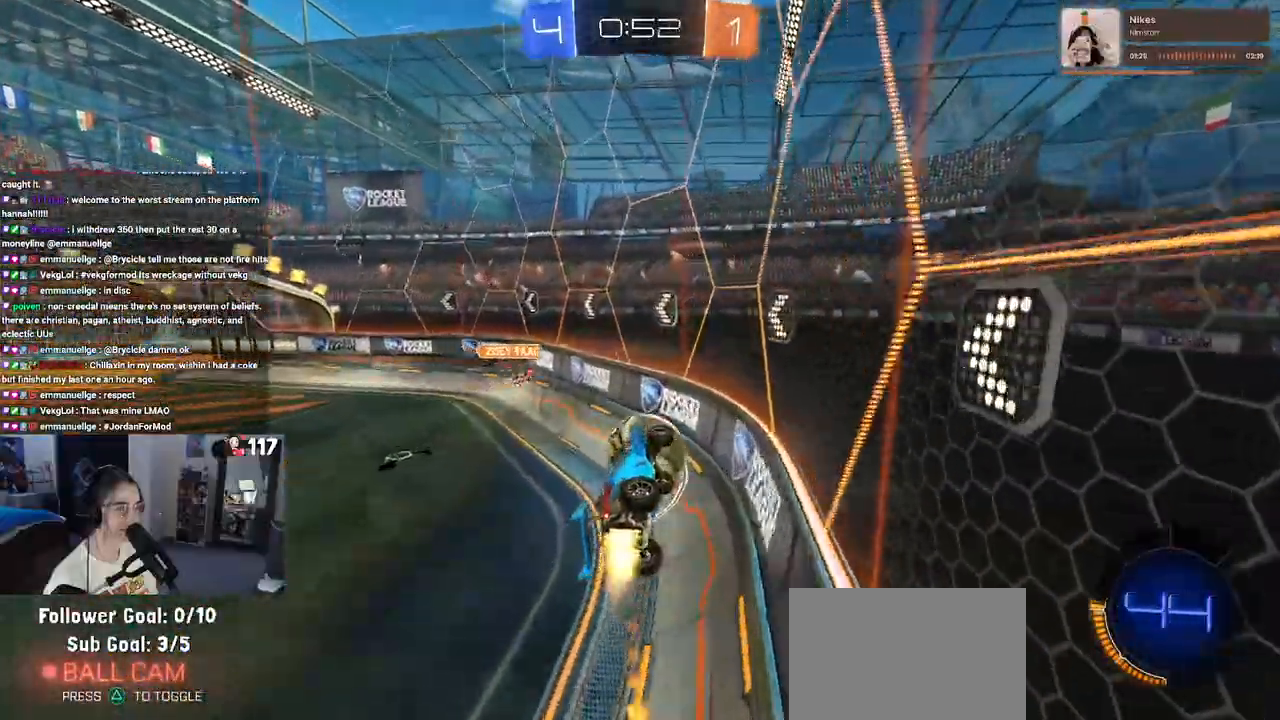
{"buttons": [], "left_stick": "center", "right_stick": "center", "events": [[67, "CROSS", "down"], [150, "CROSS", "up"], [167, "R1", "up"], [183, "left_stick", "center"]]}
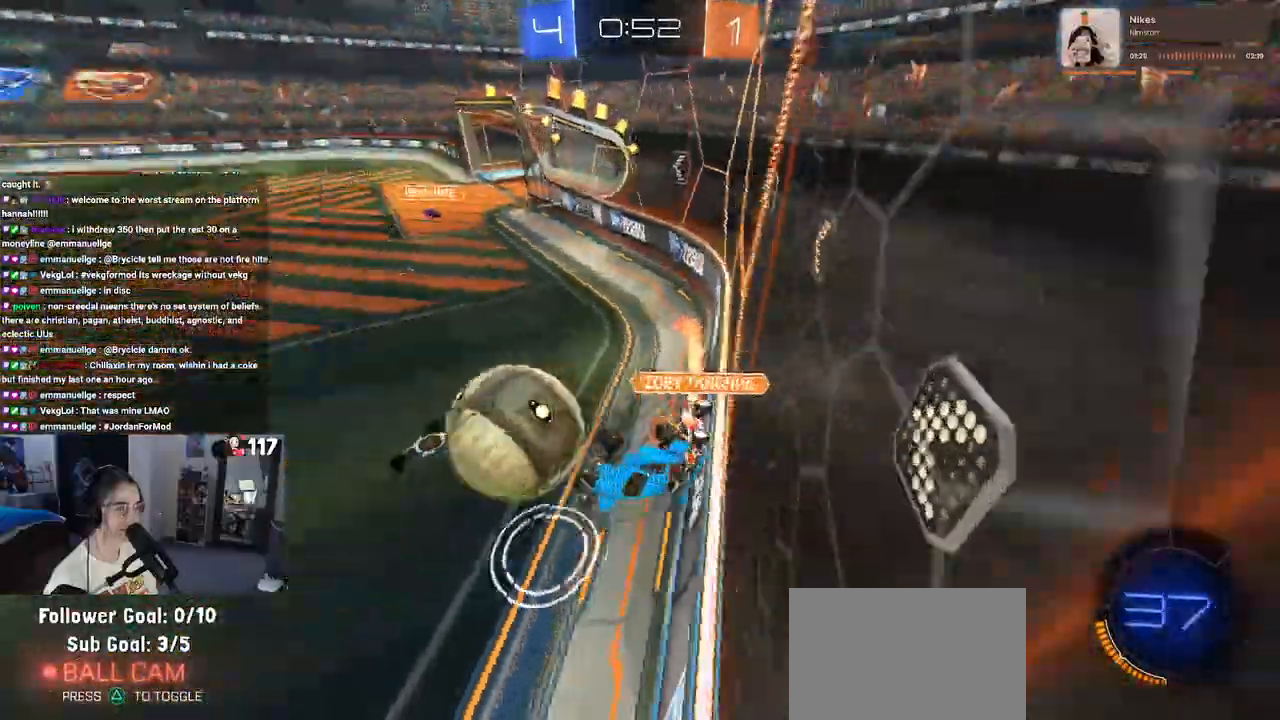
{"buttons": [], "left_stick": "down", "right_stick": "center", "events": [[333, "left_stick", "down-left"], [483, "left_stick", "down"]]}
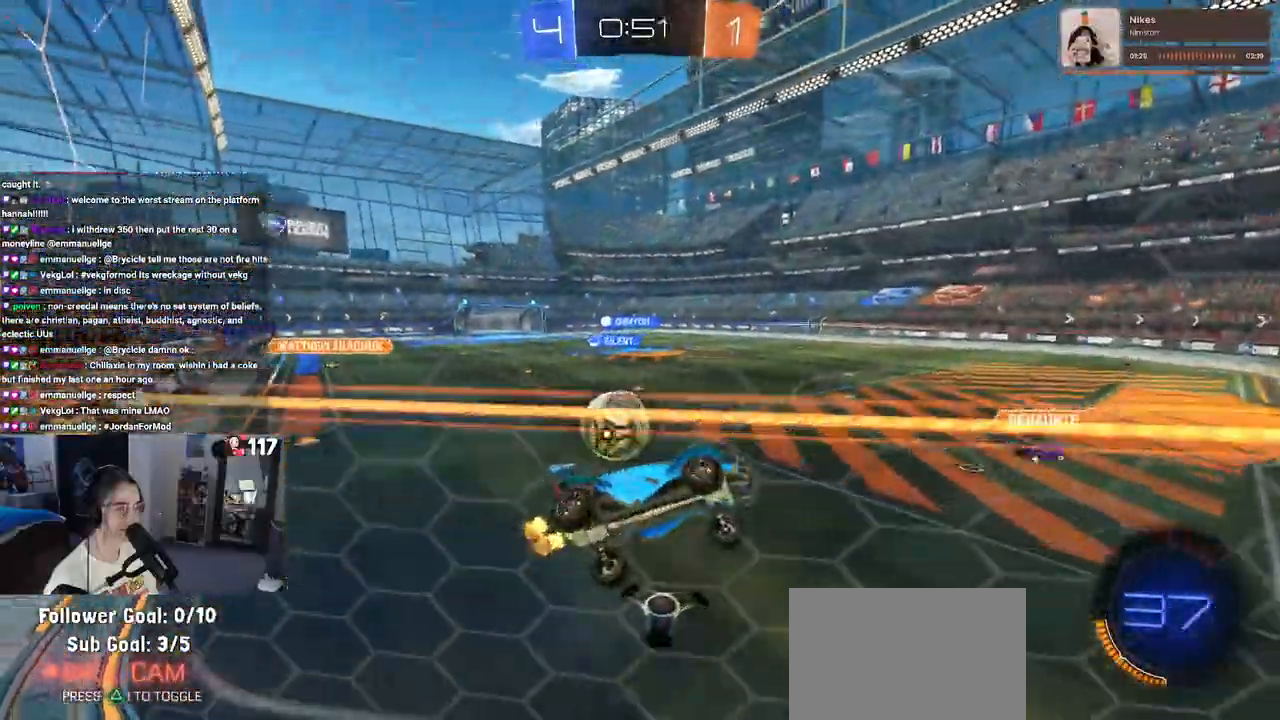
{"buttons": [], "left_stick": "up-left", "right_stick": "center", "events": [[117, "SQUARE", "down"], [133, "left_stick", "down-right"], [400, "left_stick", "center"], [417, "SQUARE", "up"], [500, "left_stick", "up-left"]]}
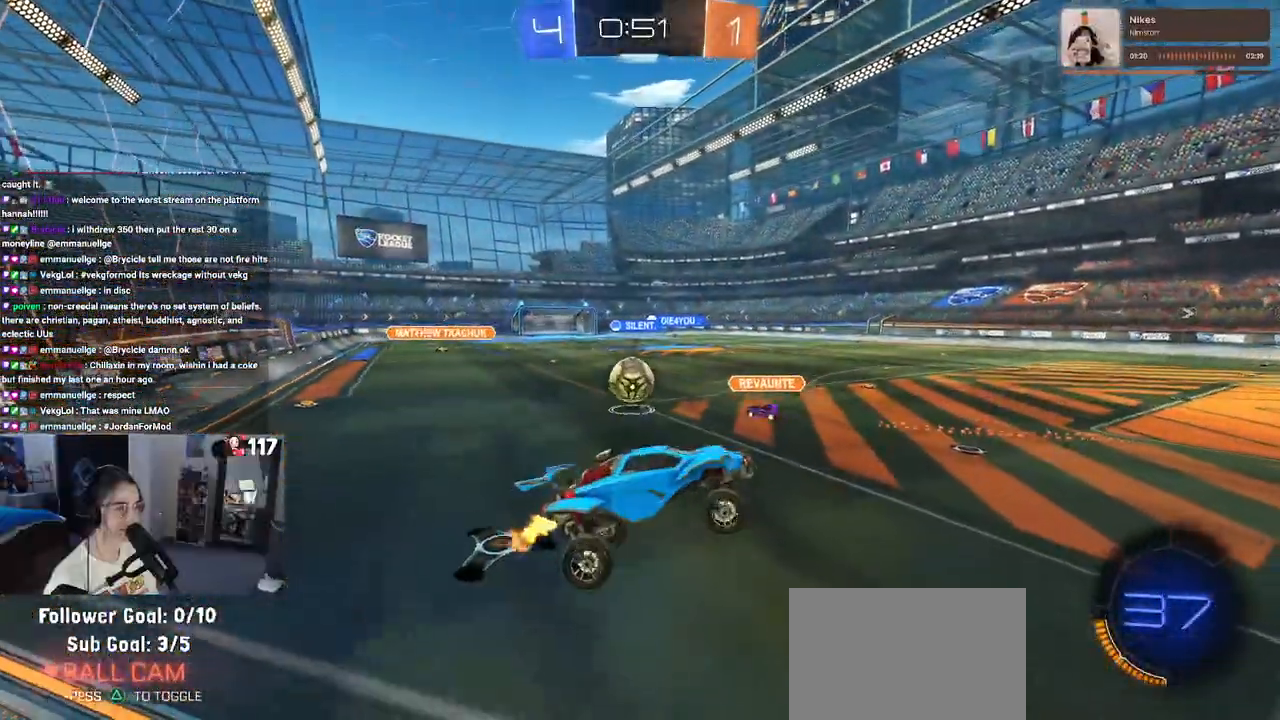
{"buttons": [], "left_stick": "left", "right_stick": "center", "events": [[217, "left_stick", "center"], [433, "left_stick", "left"]]}